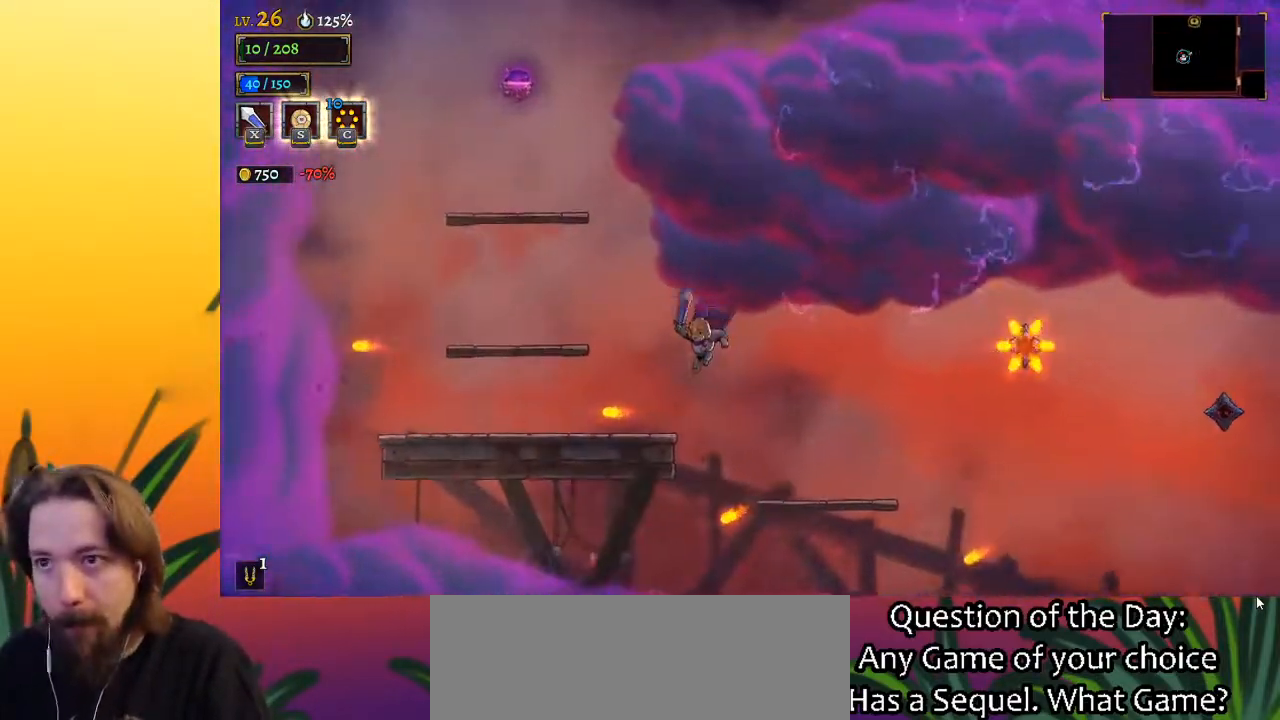
Gameplay with keyboard; each line is a JSON object with the keys held at the frame after it. "events" lists presses ("down") and releases ("up") of "a", "c", "d", "down", "left", "right", "s", "up", "x" and "z" between this image and that frame as [ms after this image, input, new state], when the widget could be followed in between. No other keys are recorded. Mouse input is not recorded.
{"keys": [], "events": [[100, "z", "up"], [467, "left", "up"]]}
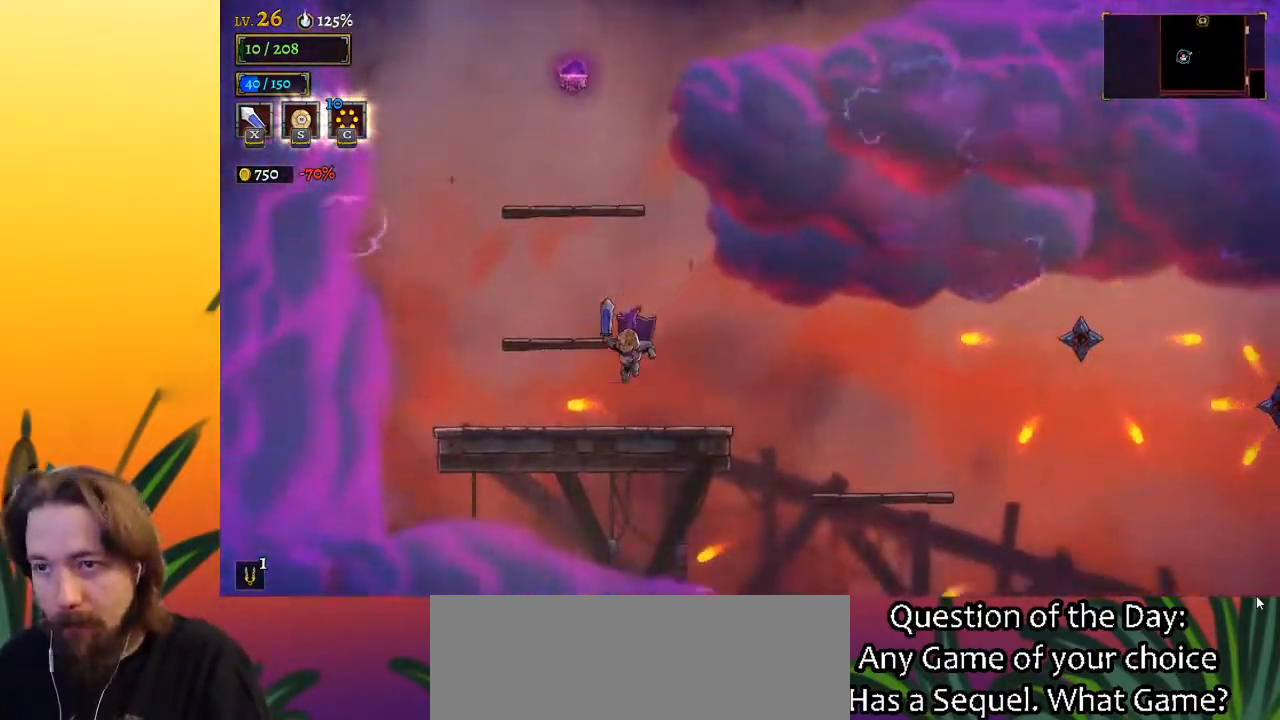
{"keys": ["left"], "events": [[267, "z", "down"], [450, "left", "down"], [450, "z", "up"]]}
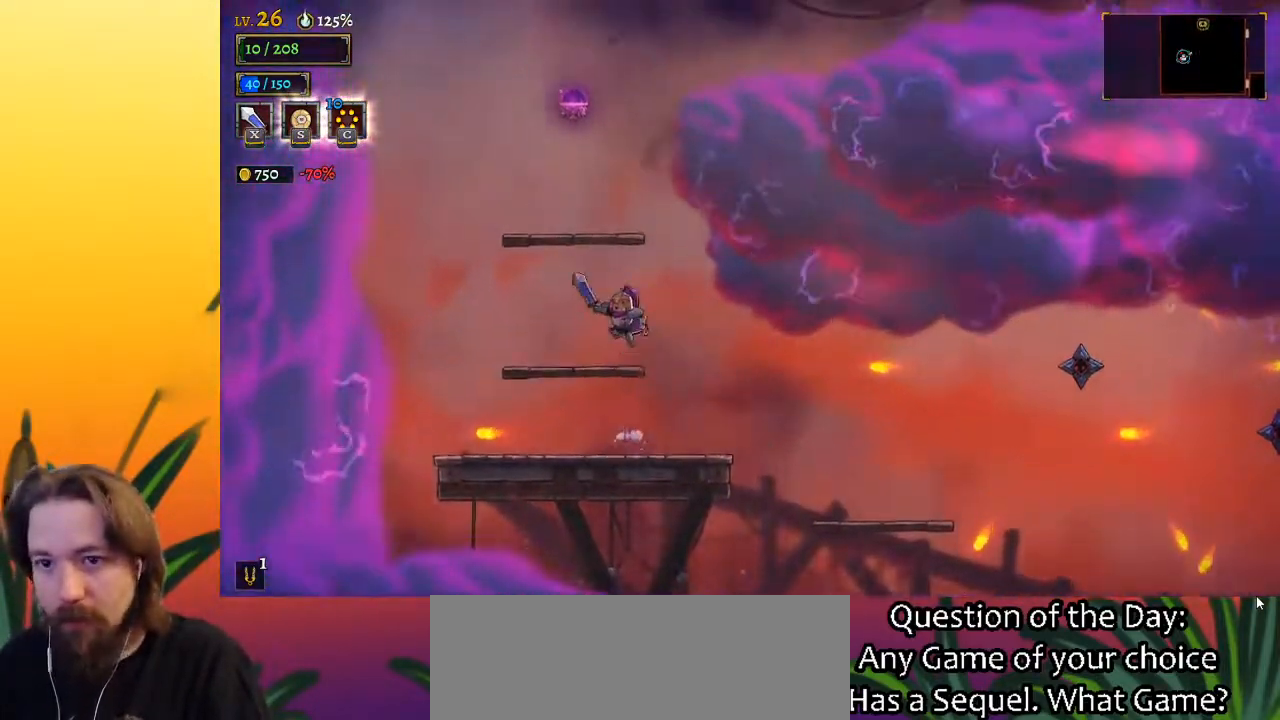
{"keys": ["z"], "events": [[133, "left", "up"], [317, "z", "down"]]}
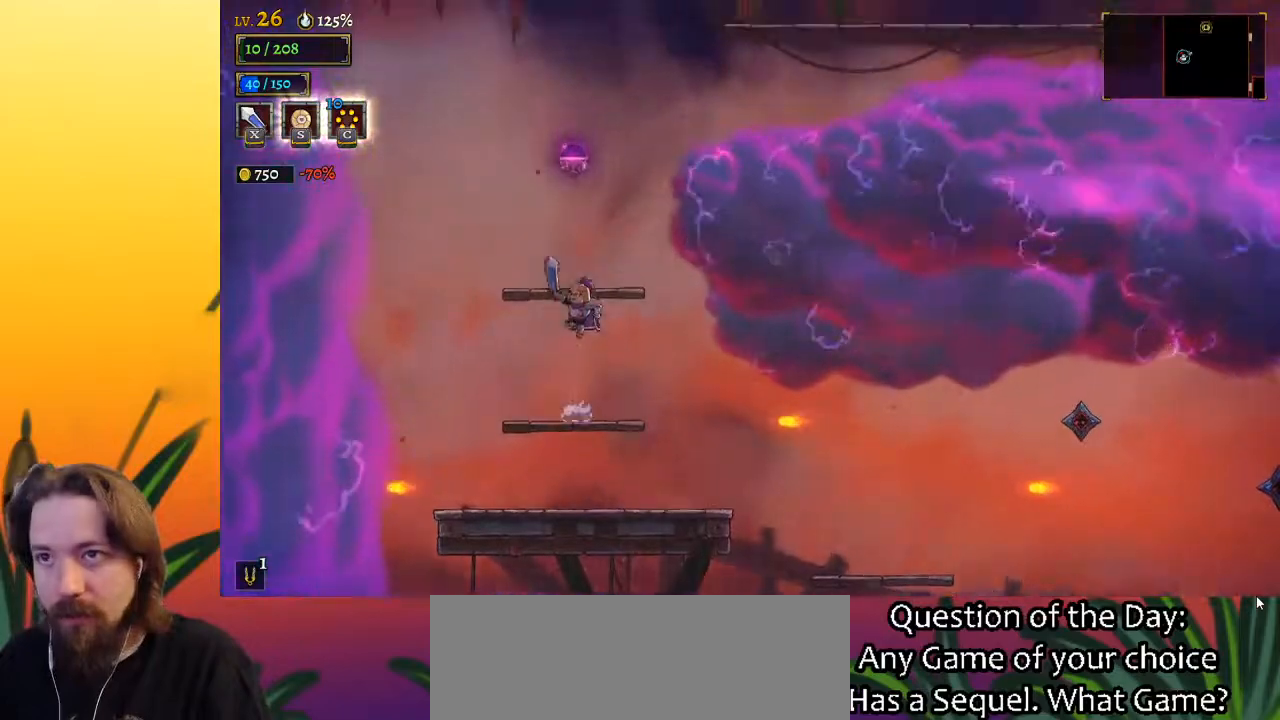
{"keys": ["z"], "events": [[17, "left", "down"], [100, "z", "up"], [150, "left", "up"], [483, "z", "down"]]}
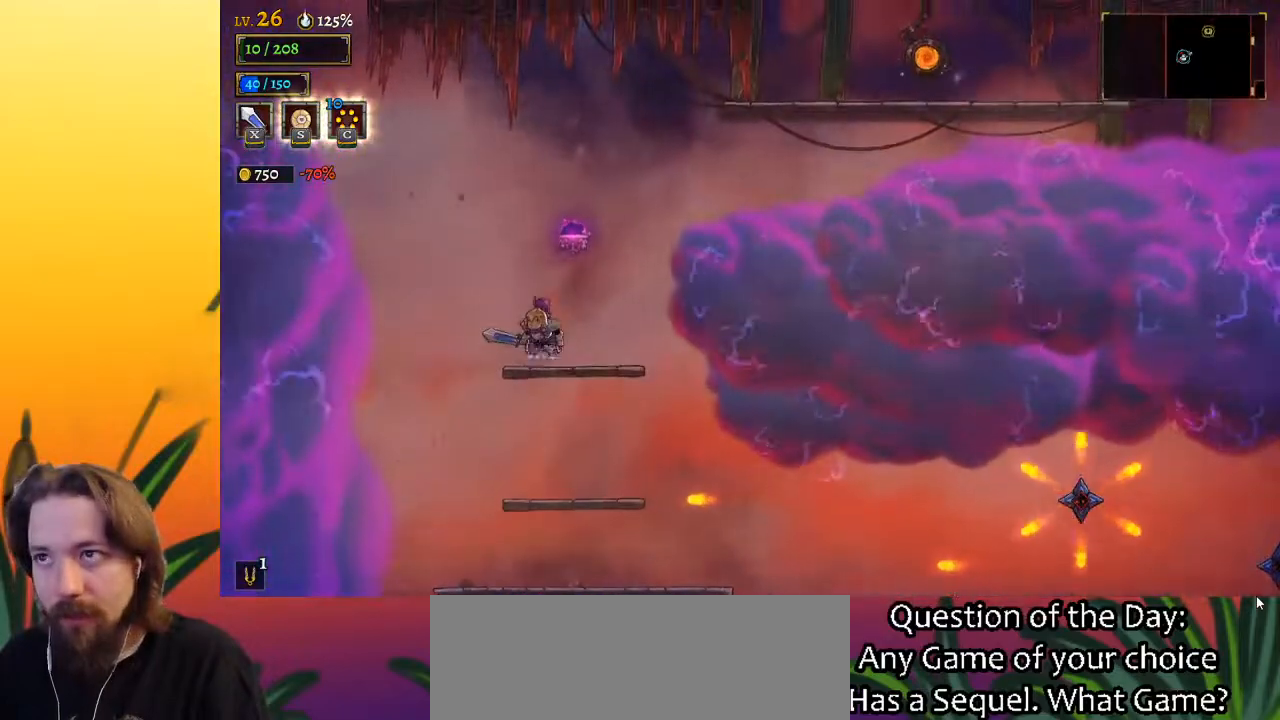
{"keys": ["d", "right"], "events": [[167, "d", "down"], [217, "right", "down"], [217, "z", "up"], [350, "d", "up"], [500, "d", "down"]]}
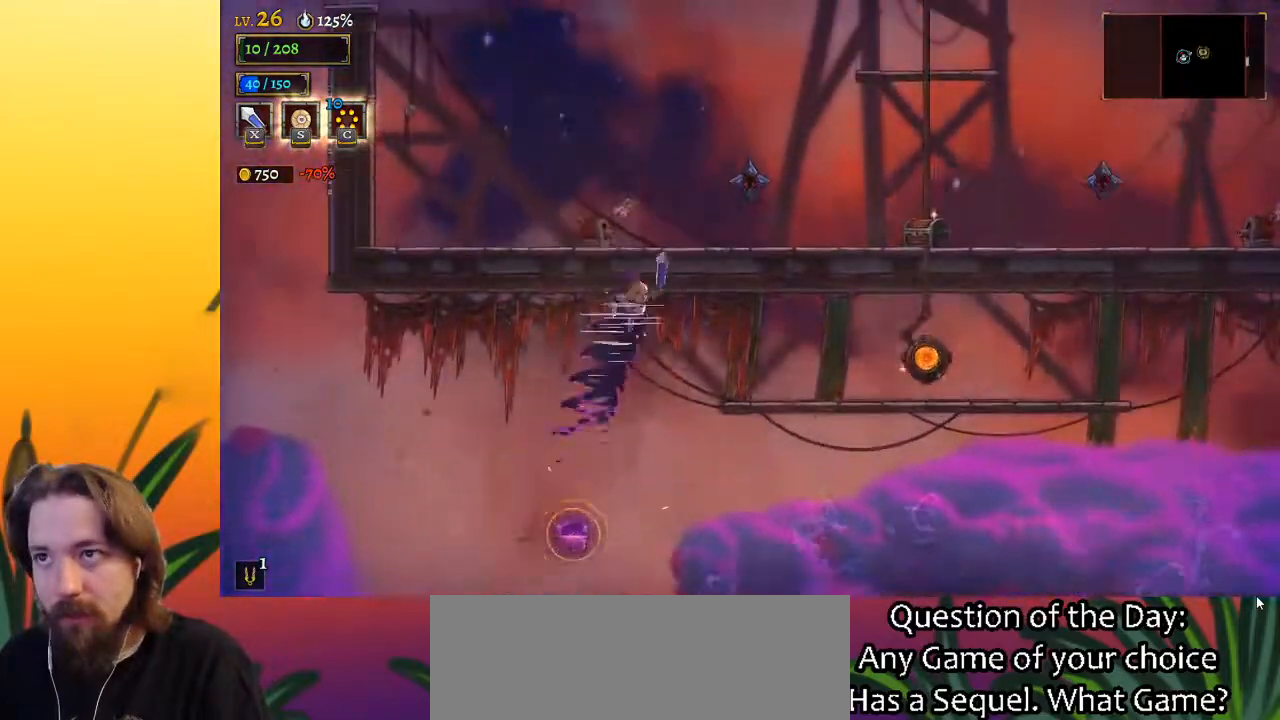
{"keys": ["right"], "events": [[250, "d", "up"]]}
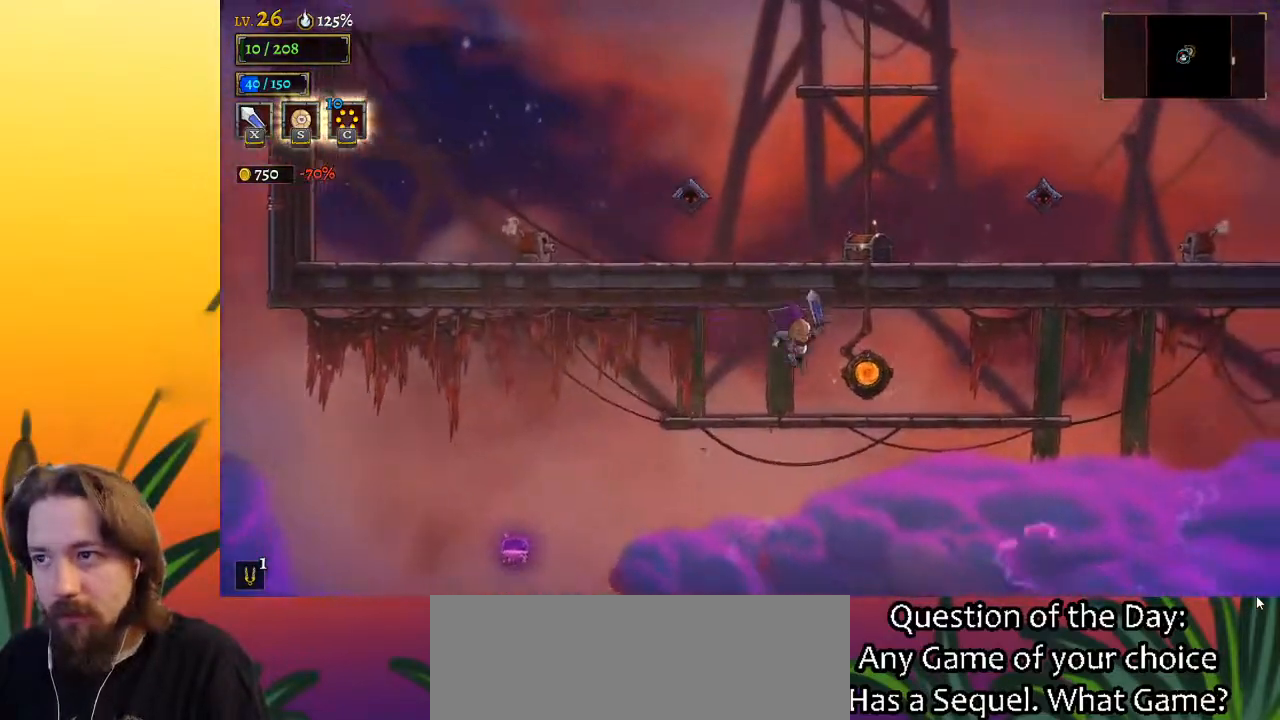
{"keys": [], "events": [[233, "up", "down"], [267, "right", "up"], [367, "up", "up"]]}
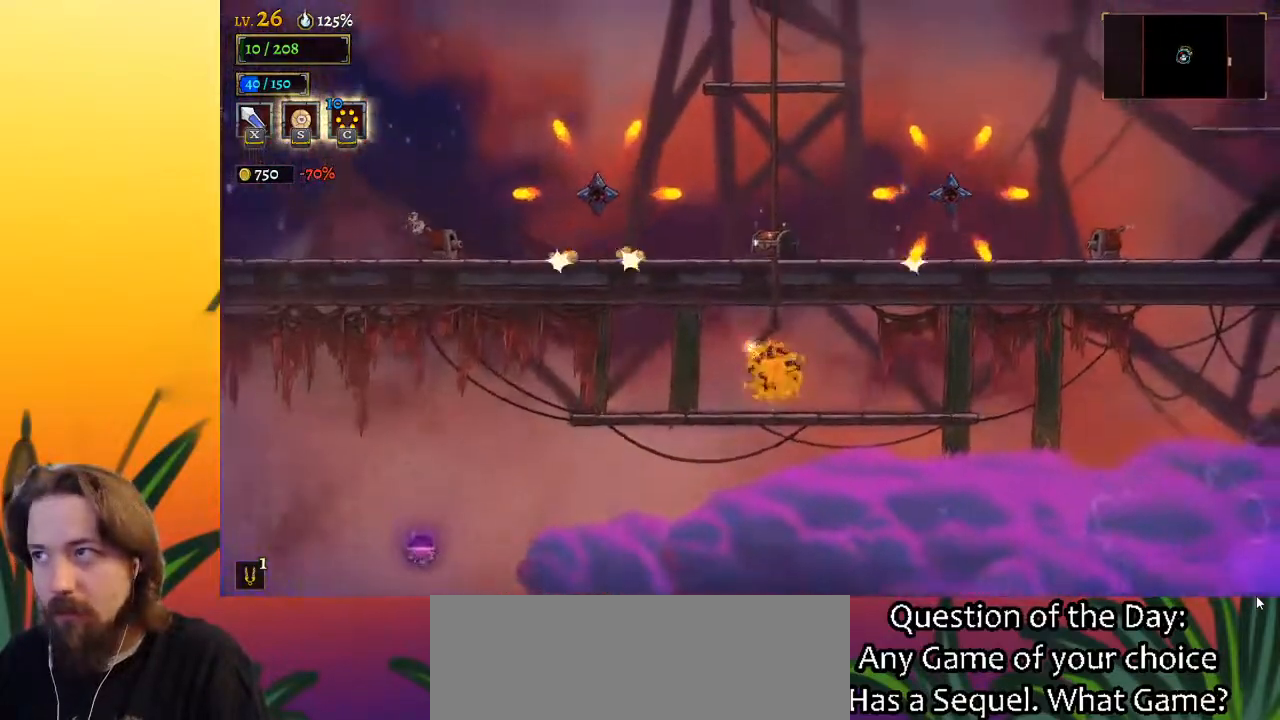
{"keys": [], "events": []}
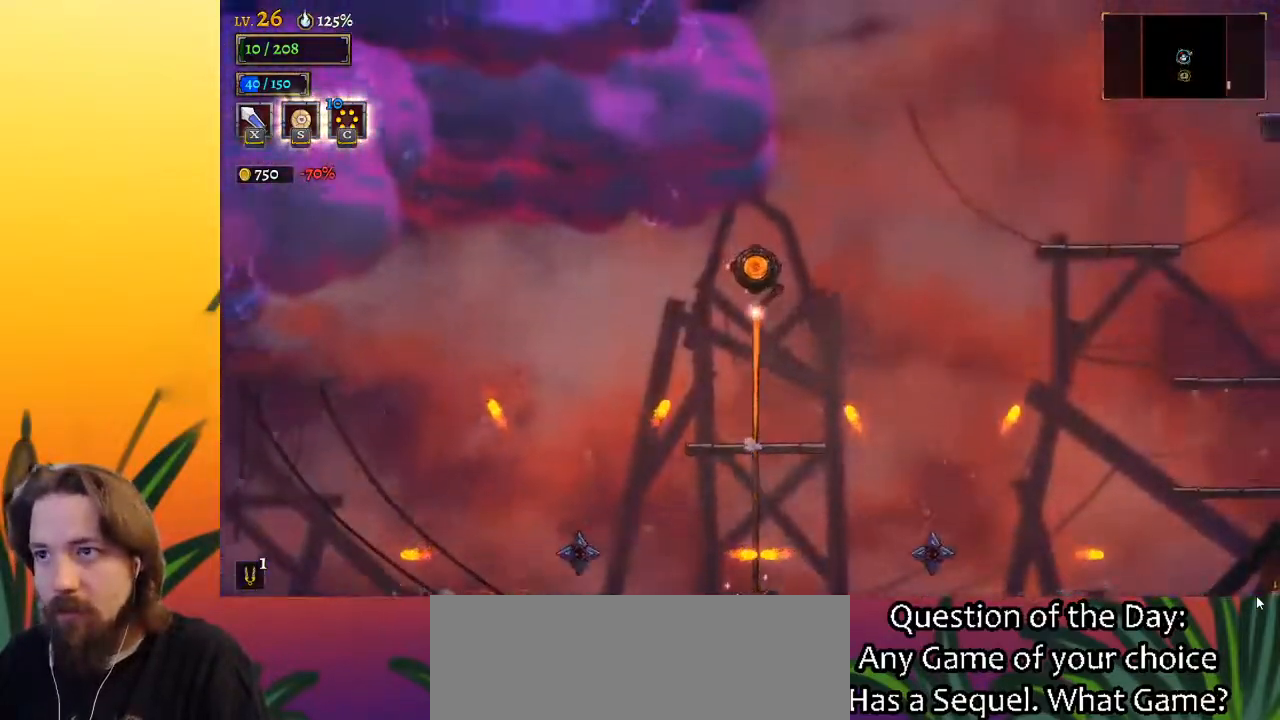
{"keys": ["d", "right"], "events": [[67, "right", "down"], [483, "d", "down"]]}
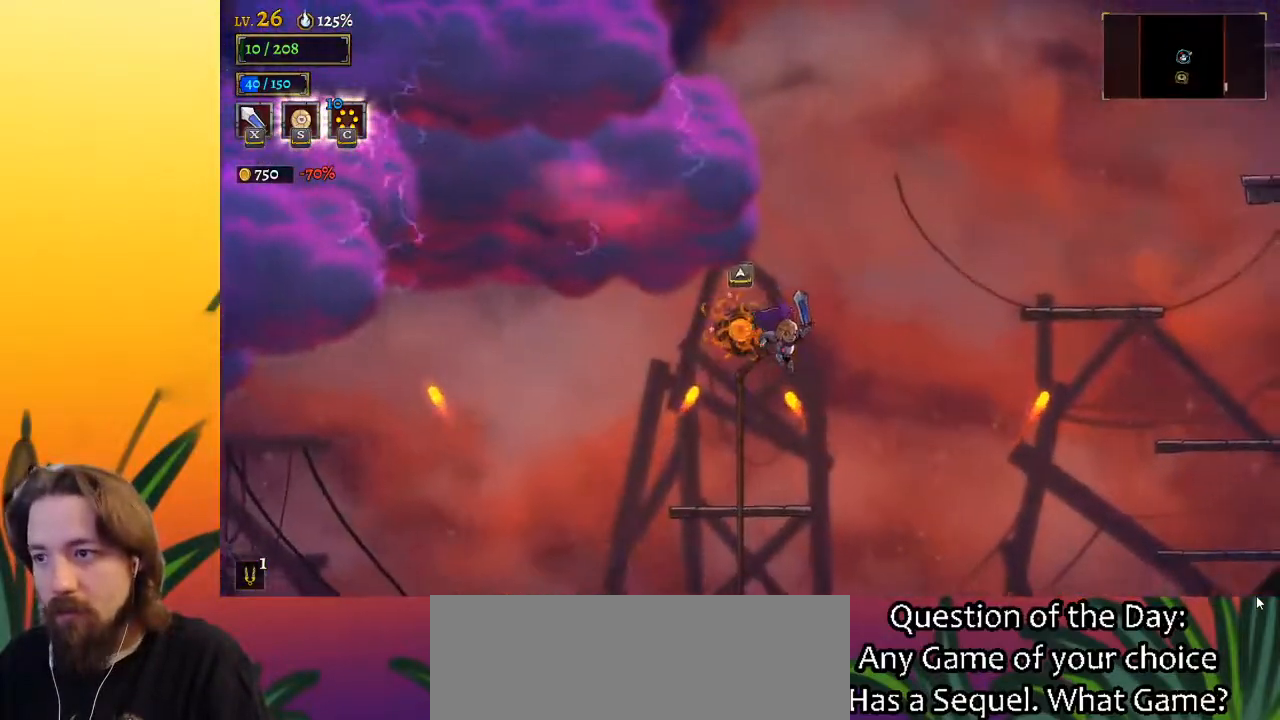
{"keys": ["right", "z"], "events": [[183, "d", "up"], [217, "right", "up"], [367, "z", "down"], [417, "right", "down"]]}
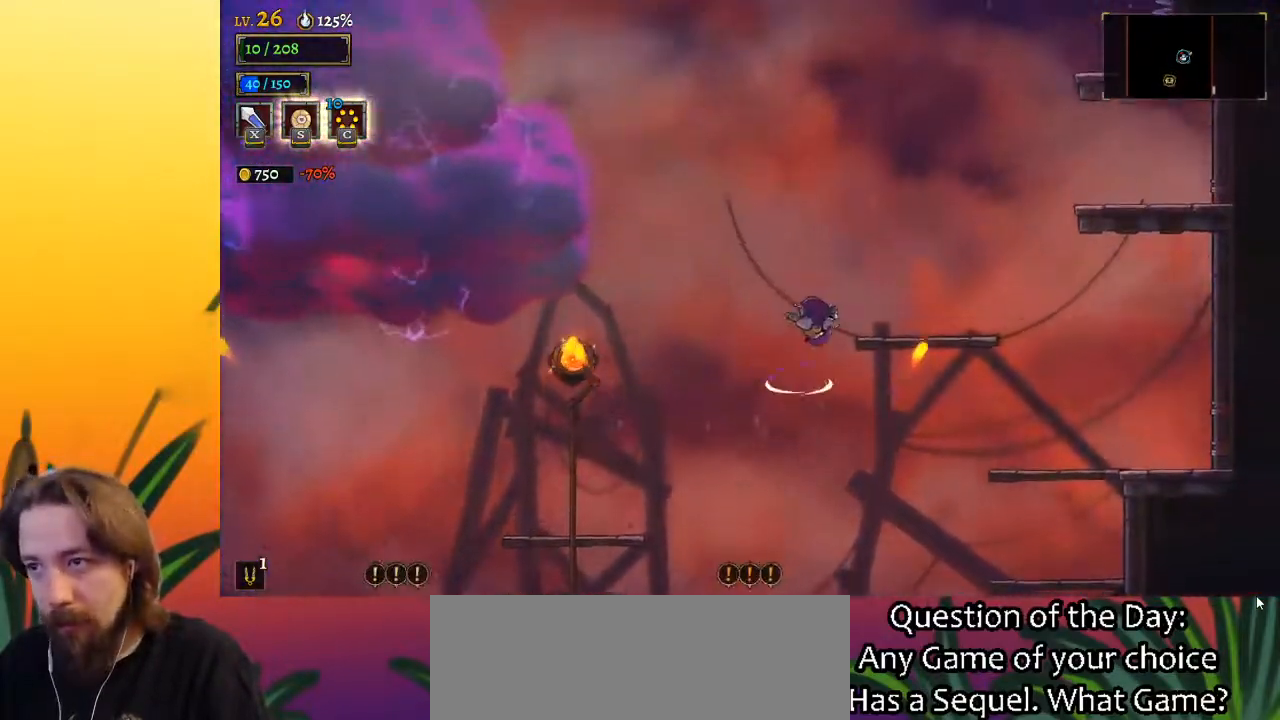
{"keys": [], "events": [[283, "right", "up"], [283, "z", "up"]]}
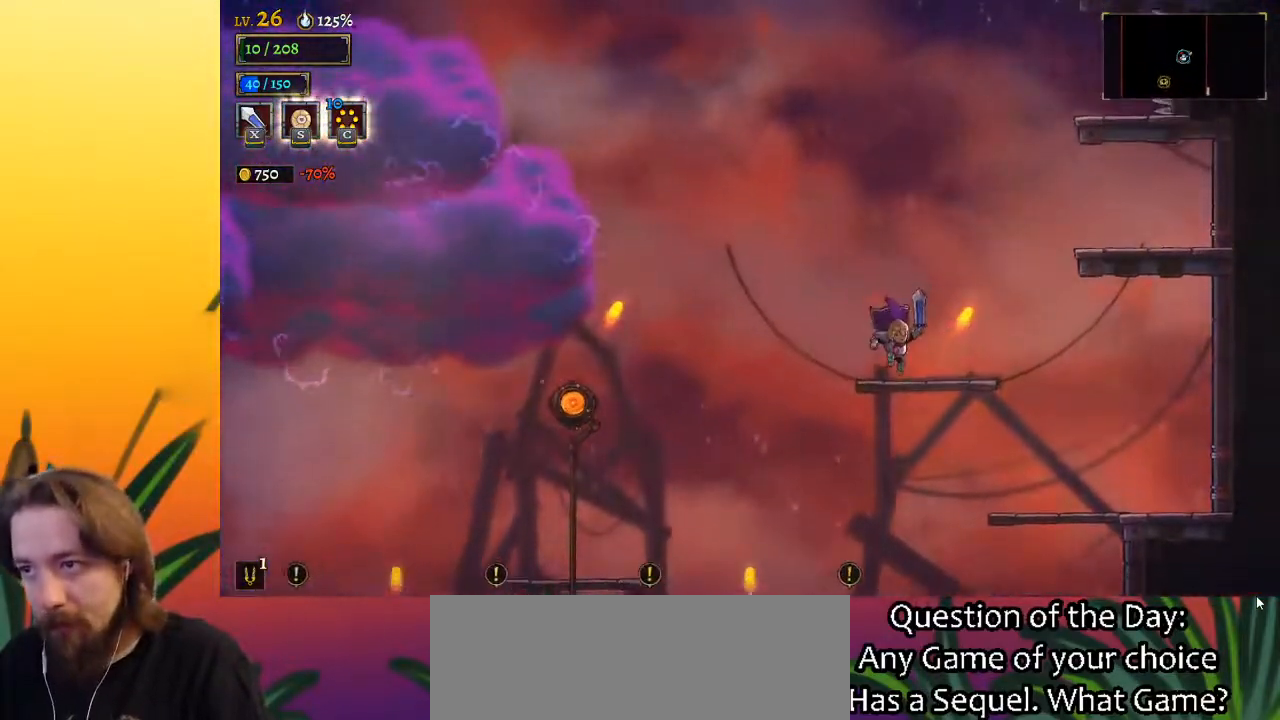
{"keys": [], "events": [[217, "right", "down"], [400, "right", "up"]]}
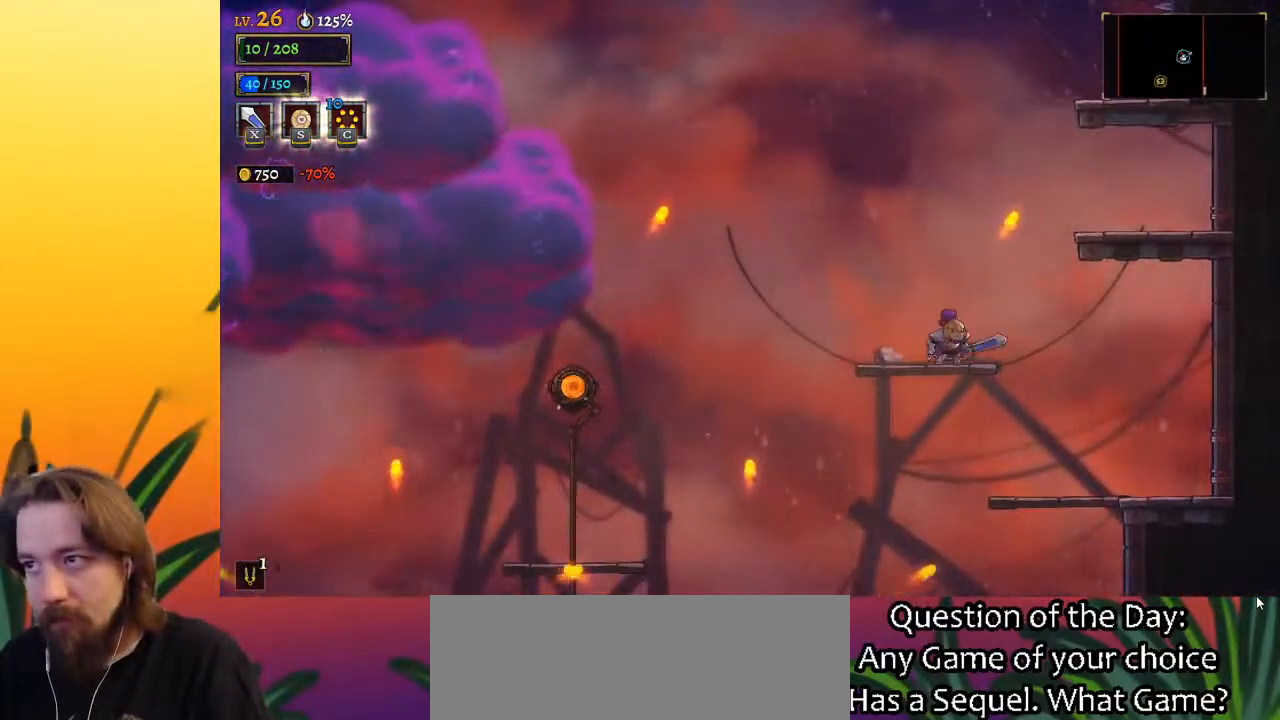
{"keys": ["right", "z"], "events": [[300, "right", "down"], [333, "z", "down"]]}
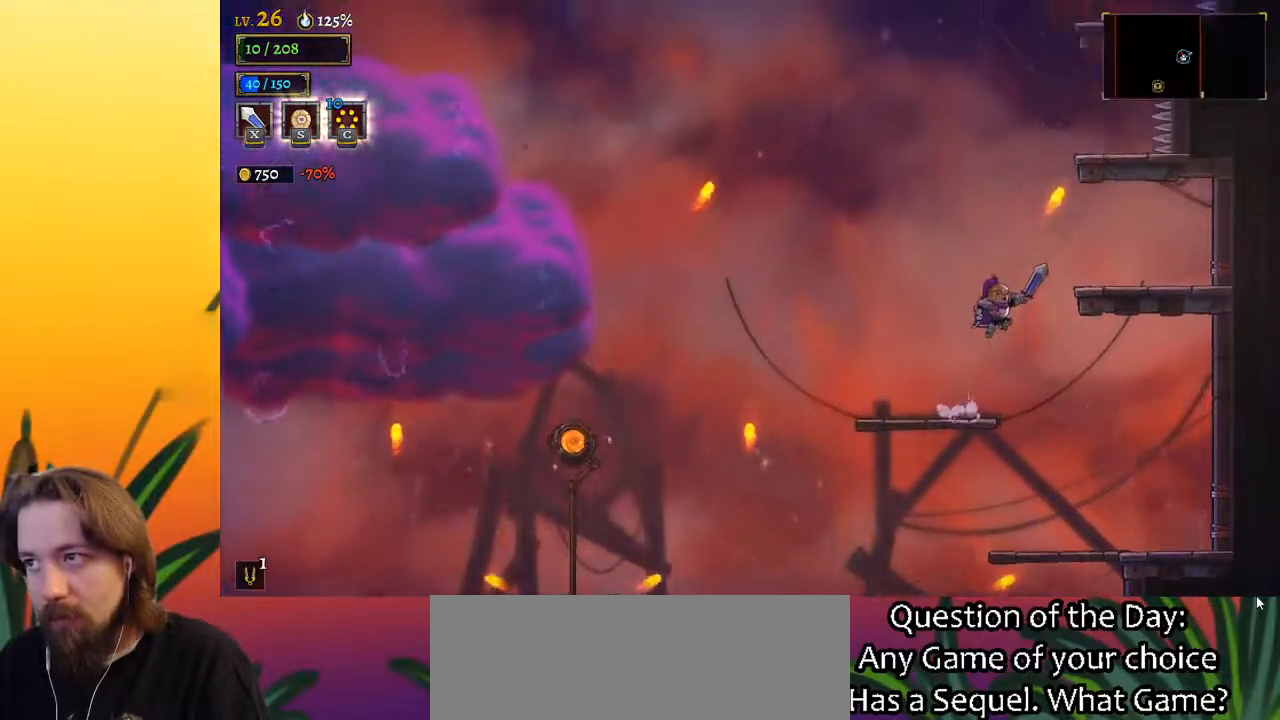
{"keys": ["left"], "events": [[167, "z", "up"], [400, "right", "up"], [500, "left", "down"]]}
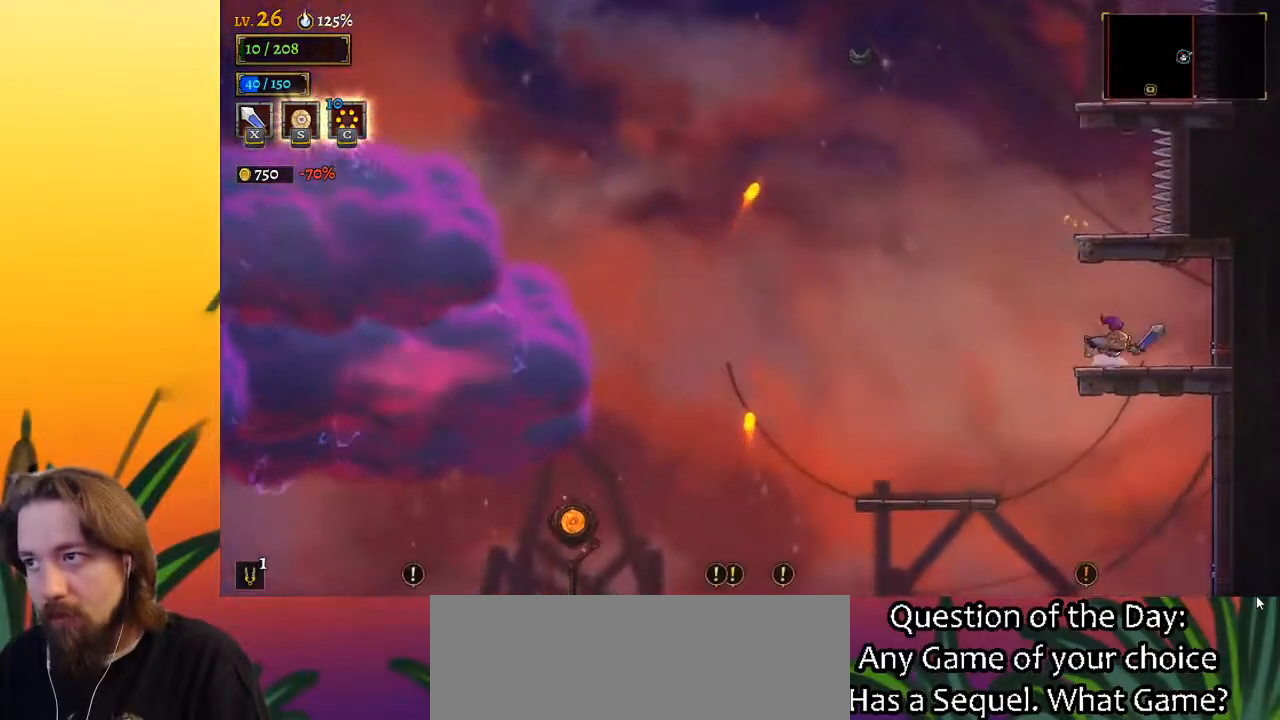
{"keys": ["right"], "events": [[100, "z", "down"], [283, "left", "up"], [367, "right", "down"], [417, "z", "up"]]}
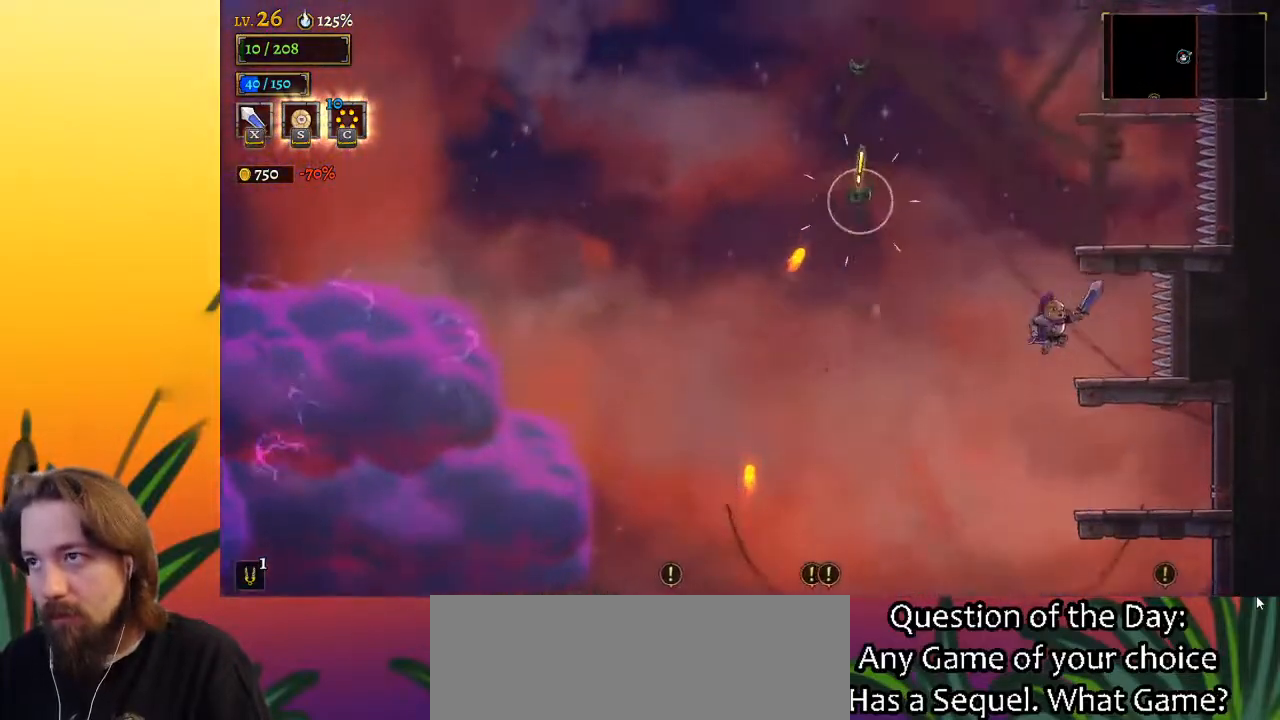
{"keys": ["right", "z"], "events": [[117, "right", "up"], [250, "left", "down"], [283, "z", "down"], [500, "left", "up"], [500, "right", "down"]]}
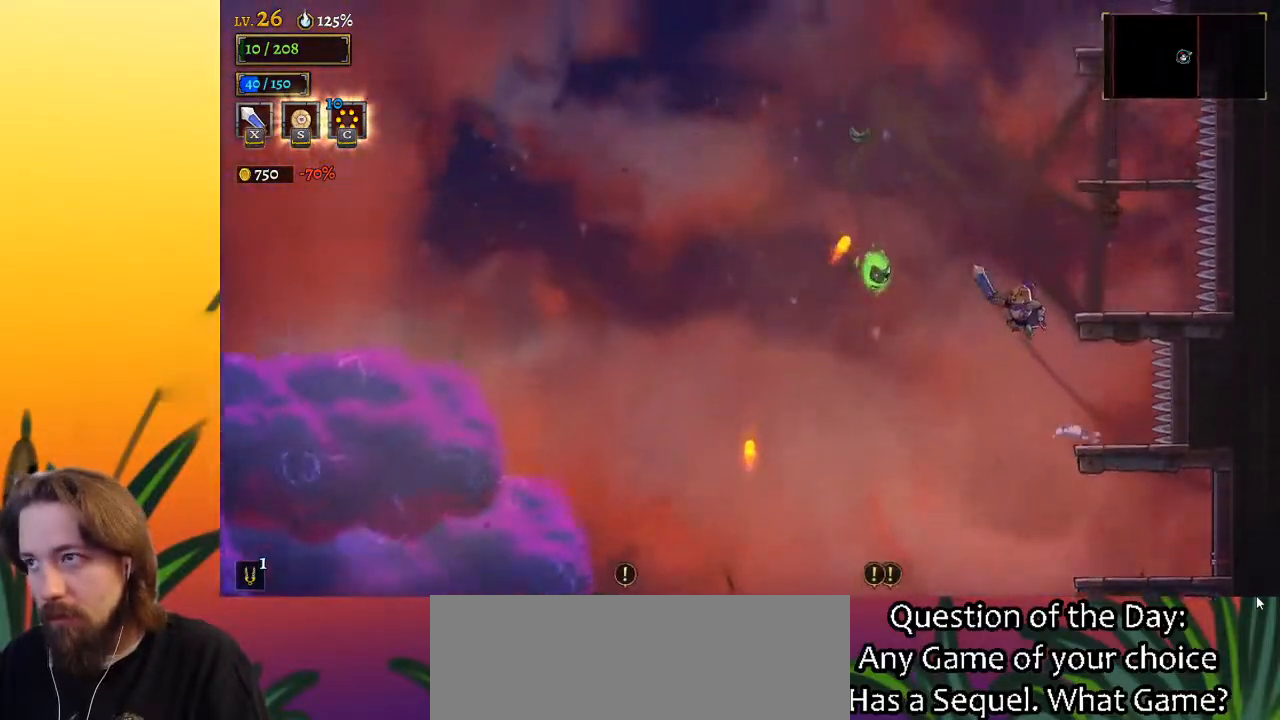
{"keys": [], "events": [[100, "z", "up"], [367, "right", "up"]]}
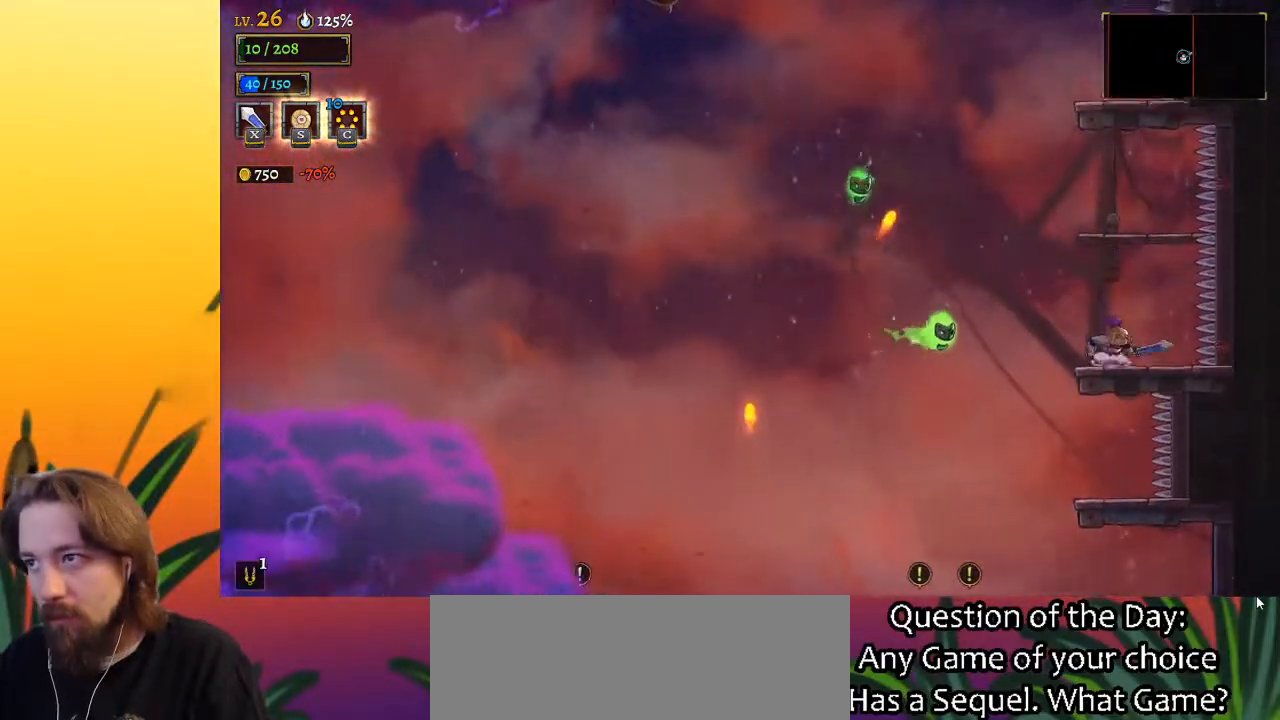
{"keys": ["left"], "events": [[17, "z", "down"], [250, "z", "up"], [483, "left", "down"]]}
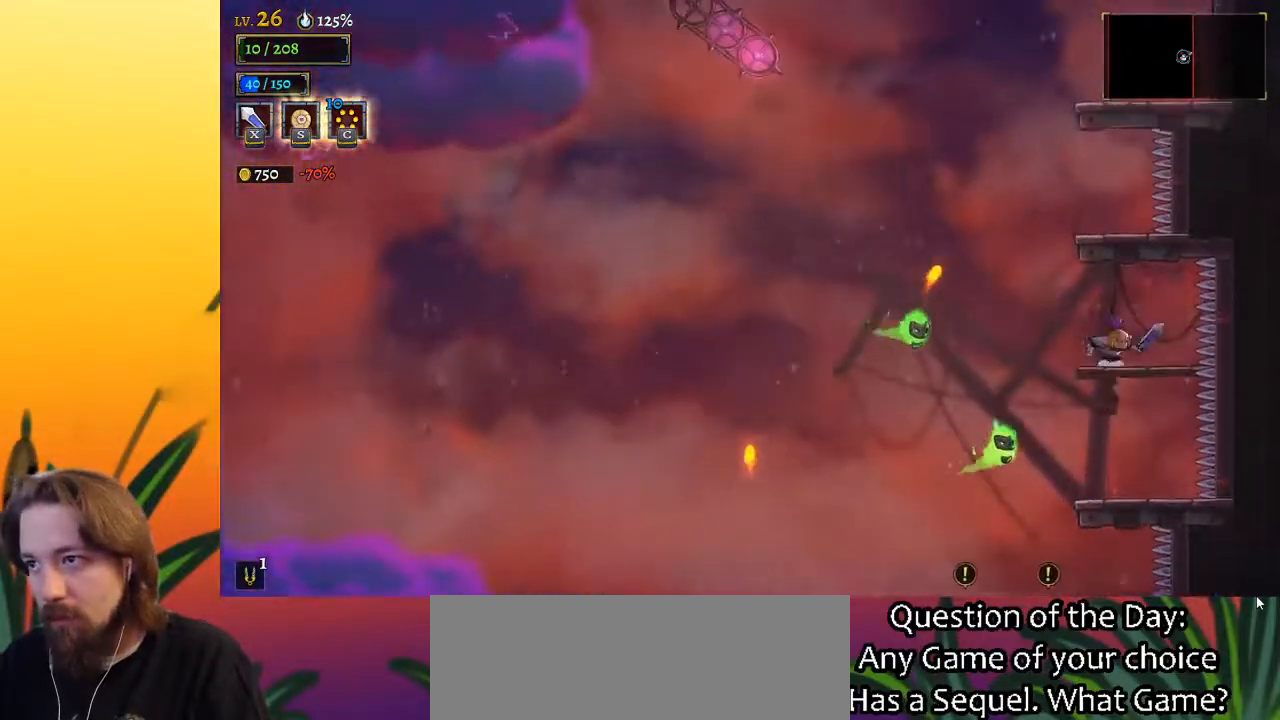
{"keys": ["right"], "events": [[117, "z", "down"], [267, "left", "up"], [400, "right", "down"], [500, "z", "up"]]}
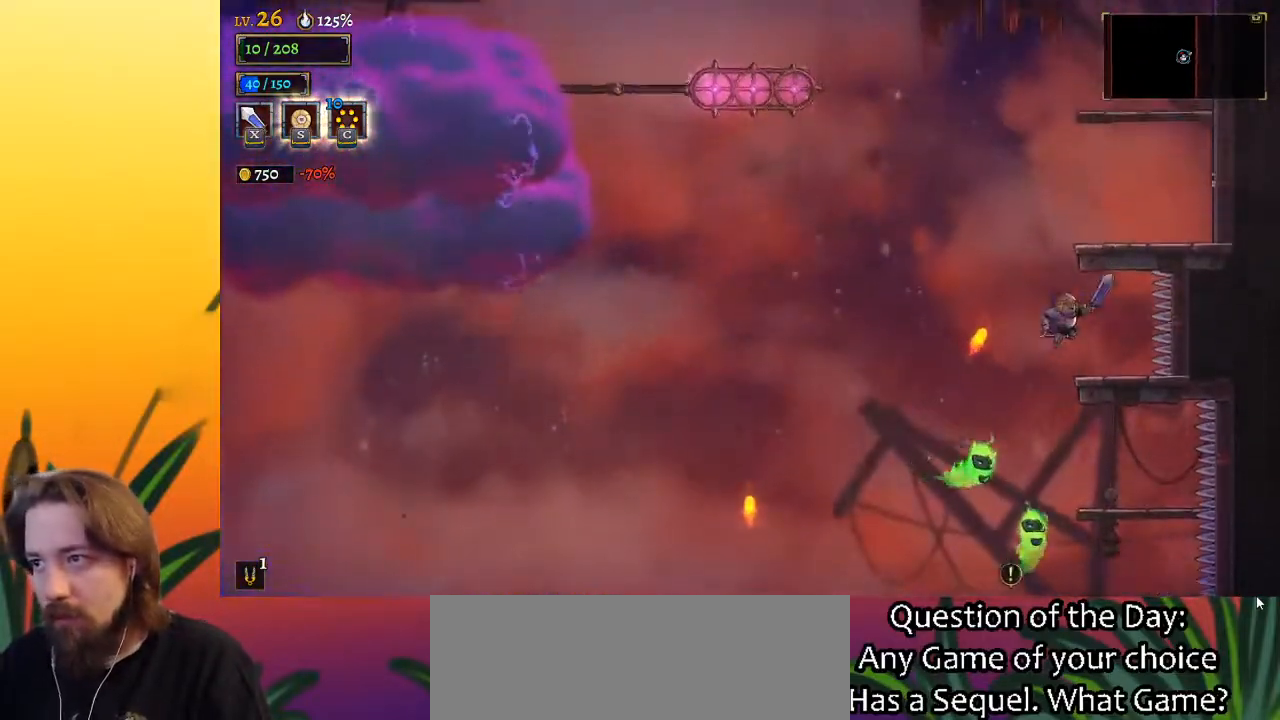
{"keys": ["left", "z"], "events": [[100, "right", "up"], [283, "left", "down"], [433, "z", "down"]]}
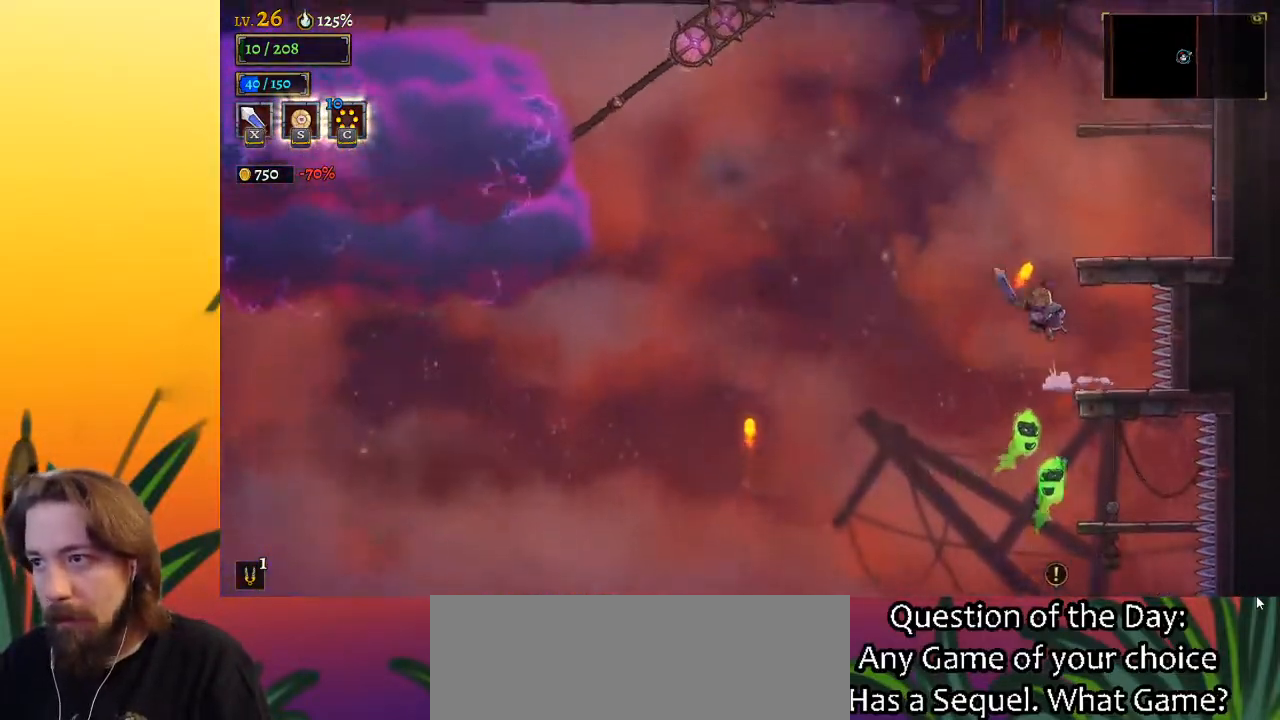
{"keys": ["right", "z"], "events": [[117, "z", "up"], [300, "left", "up"], [350, "z", "down"], [400, "right", "down"]]}
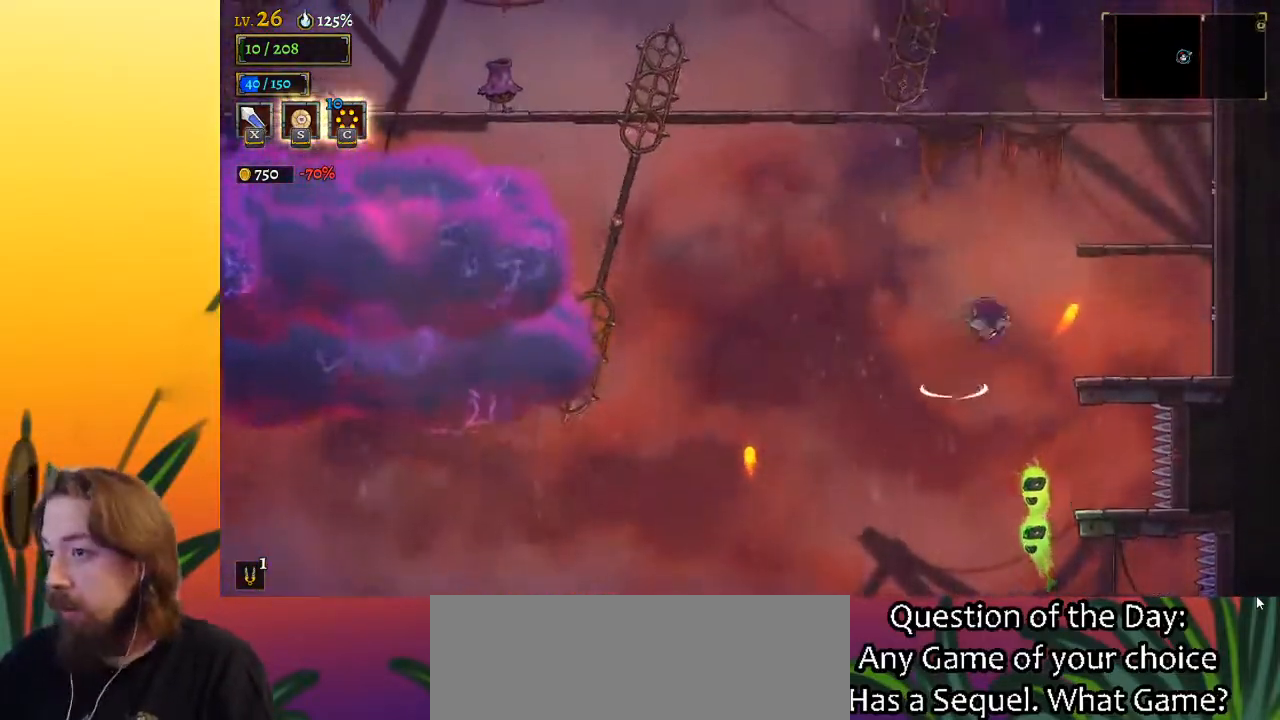
{"keys": ["right"], "events": [[33, "right", "up"], [133, "right", "down"], [400, "z", "up"]]}
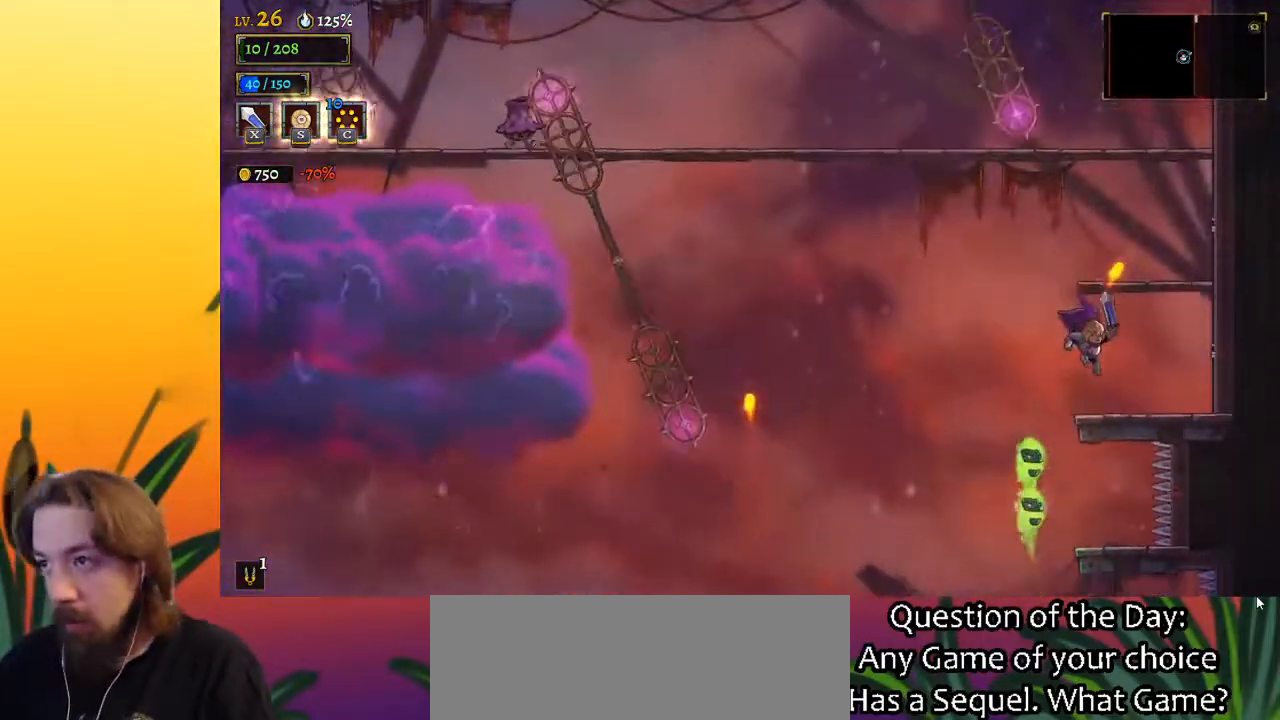
{"keys": ["z"], "events": [[50, "right", "up"], [183, "z", "down"]]}
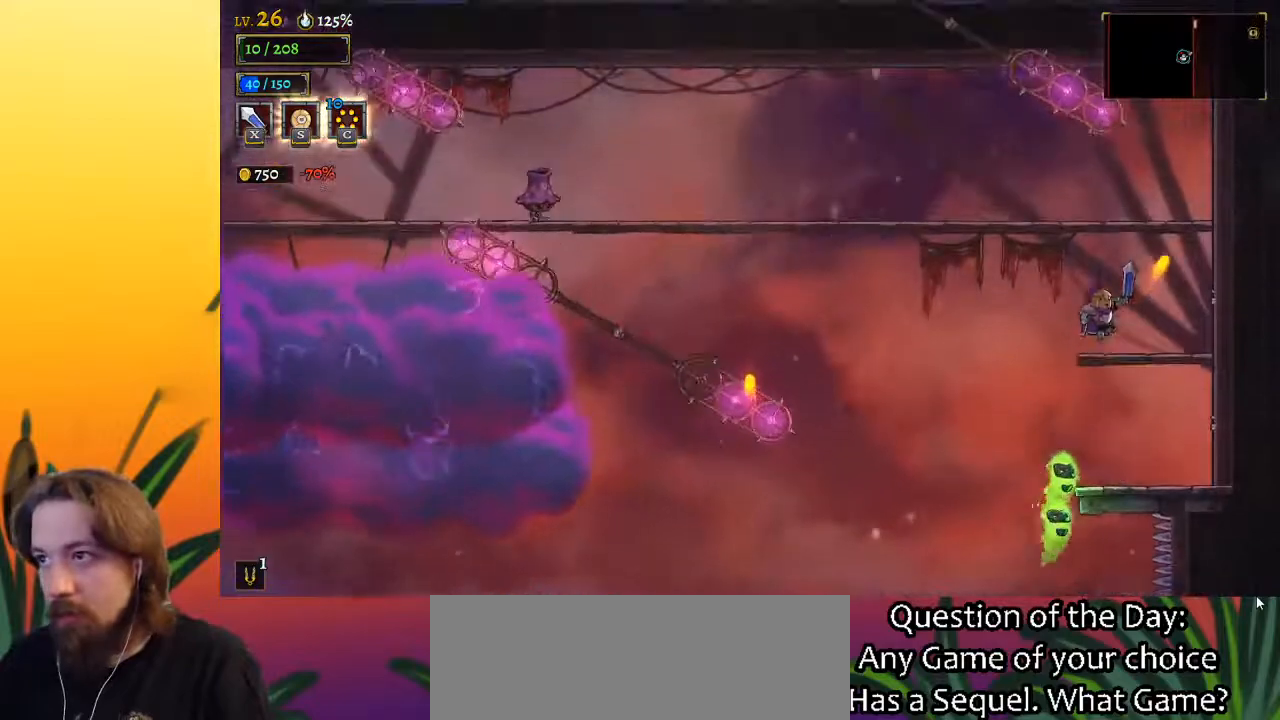
{"keys": ["left", "z"], "events": [[17, "z", "up"], [350, "z", "down"], [400, "left", "down"]]}
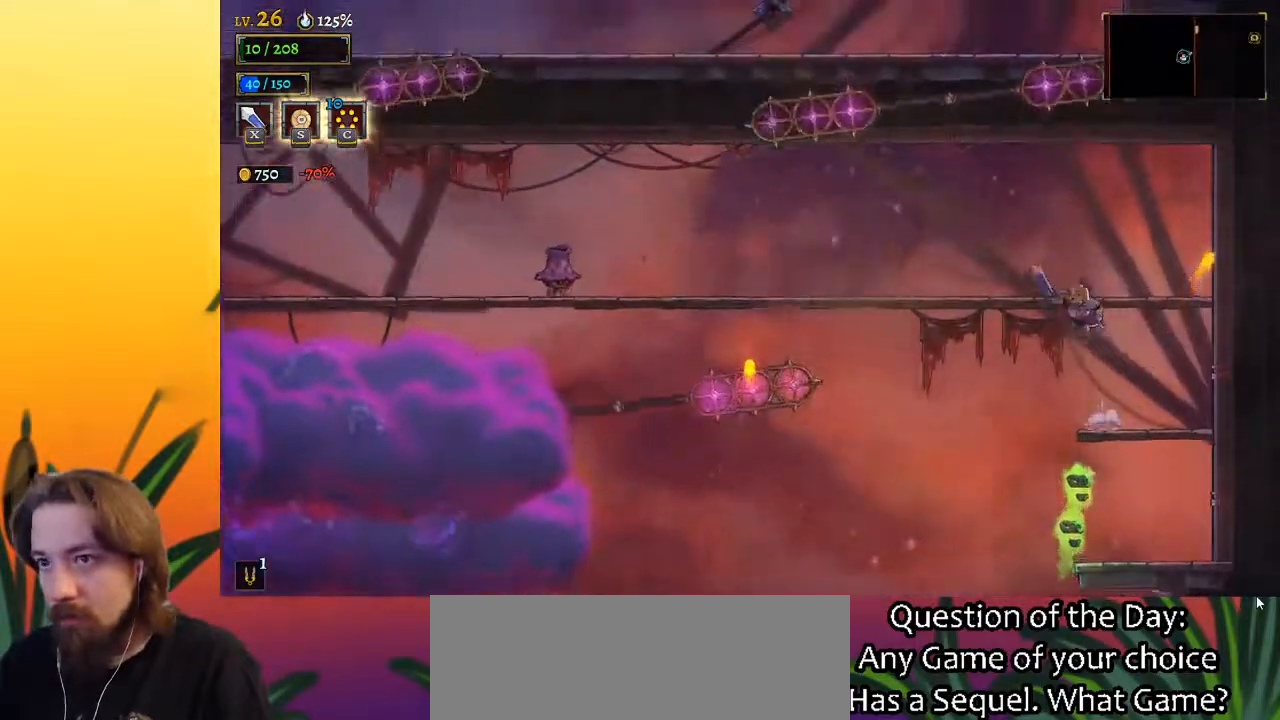
{"keys": [], "events": [[167, "z", "up"], [417, "left", "up"]]}
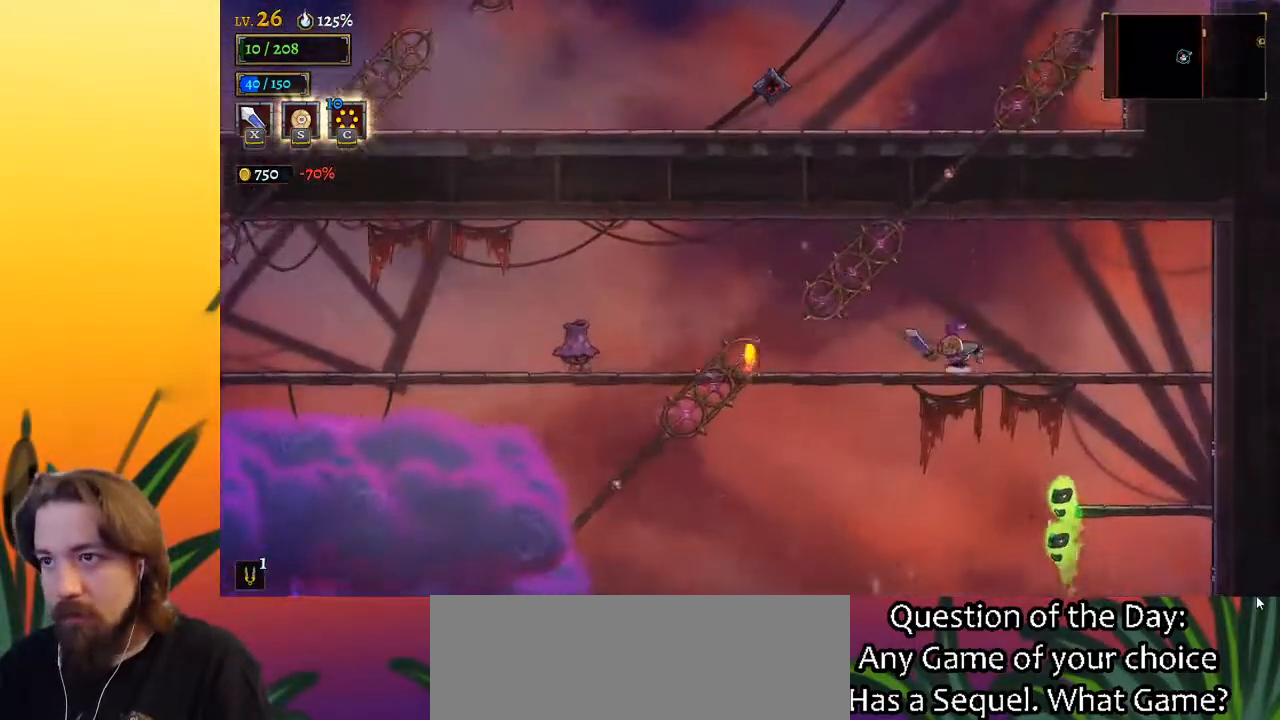
{"keys": ["left"], "events": [[150, "left", "down"]]}
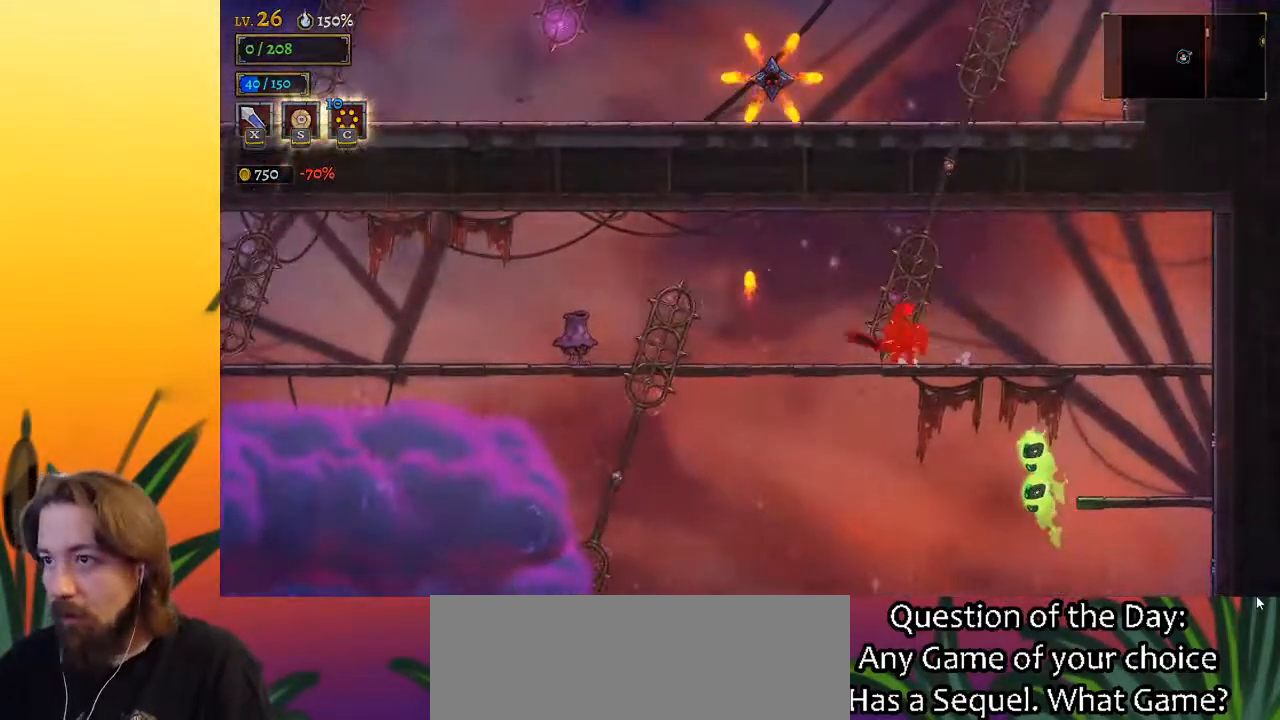
{"keys": [], "events": [[167, "left", "up"]]}